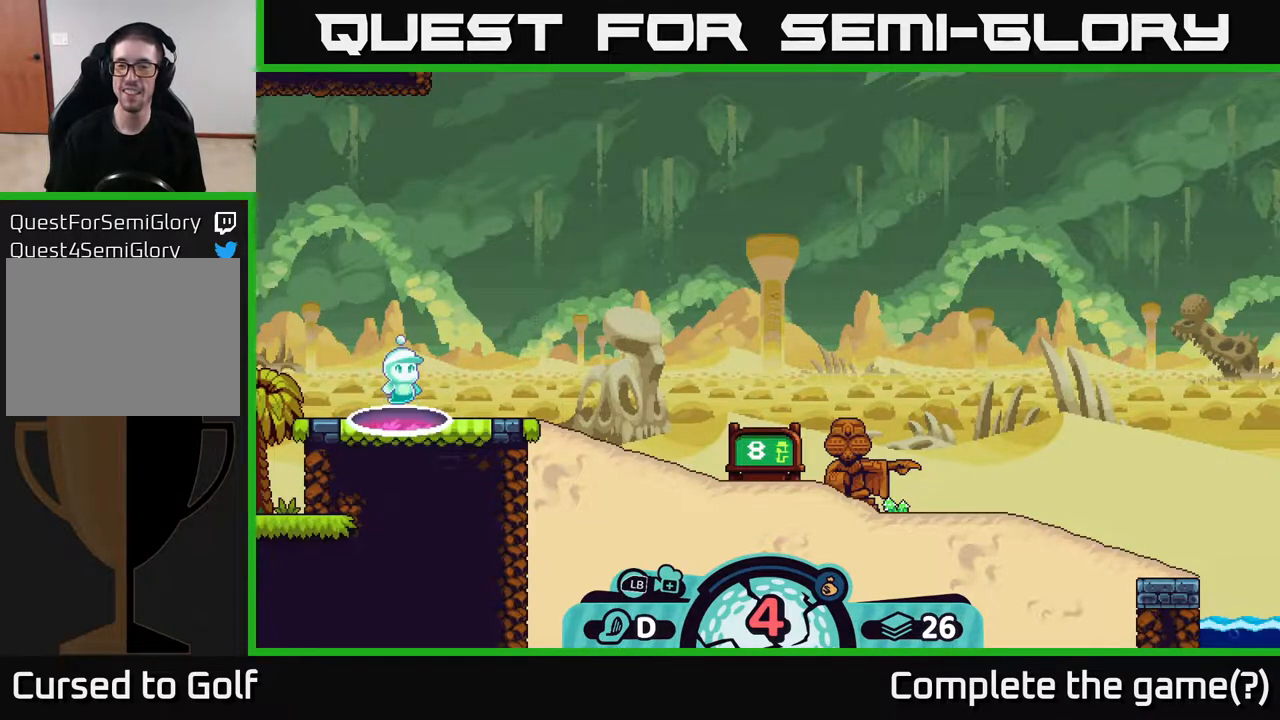
Gameplay with a controller (Xbox layout); each line is a JSON object with the inputs held at the frame after it. "events" lists button and stick changes between this image and that frame as [ms after this image, input, new state], when the widget could be followed in between.
{"buttons": [], "left_stick": "center", "right_stick": "right", "events": [[150, "right_stick", "up-right"], [267, "right_stick", "right"]]}
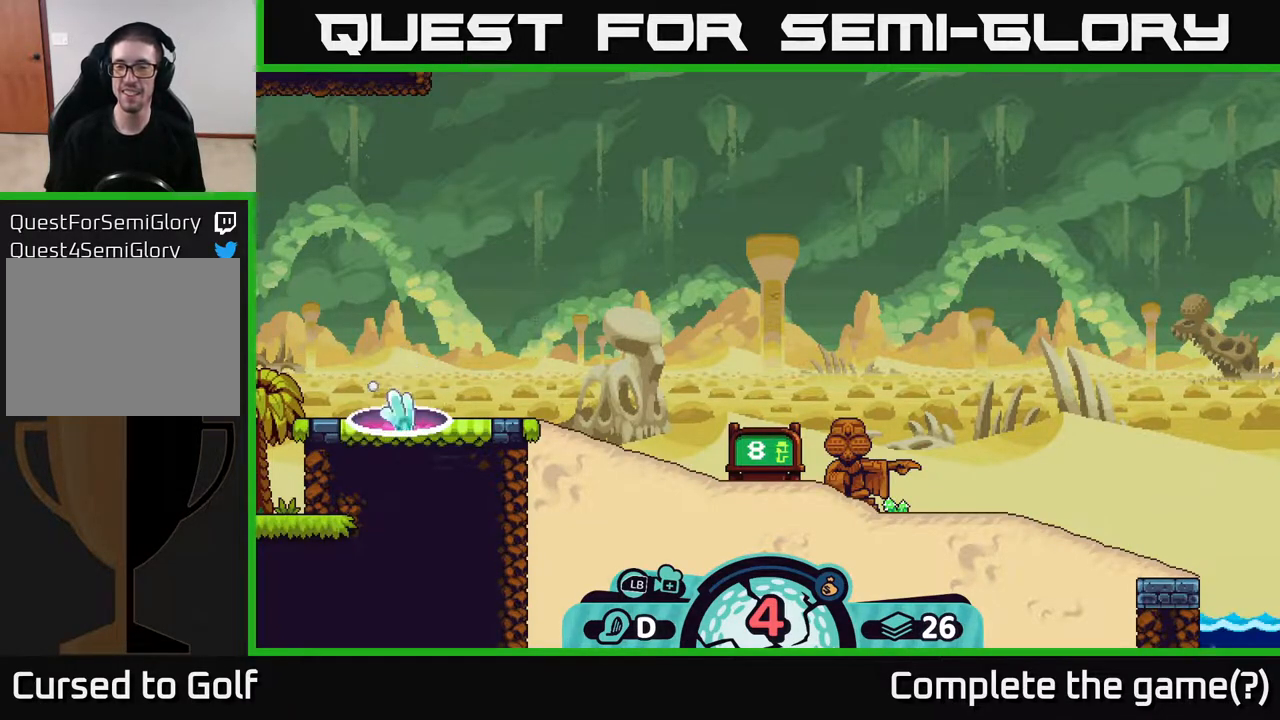
{"buttons": [], "left_stick": "center", "right_stick": "up-right", "events": [[417, "right_stick", "up-right"]]}
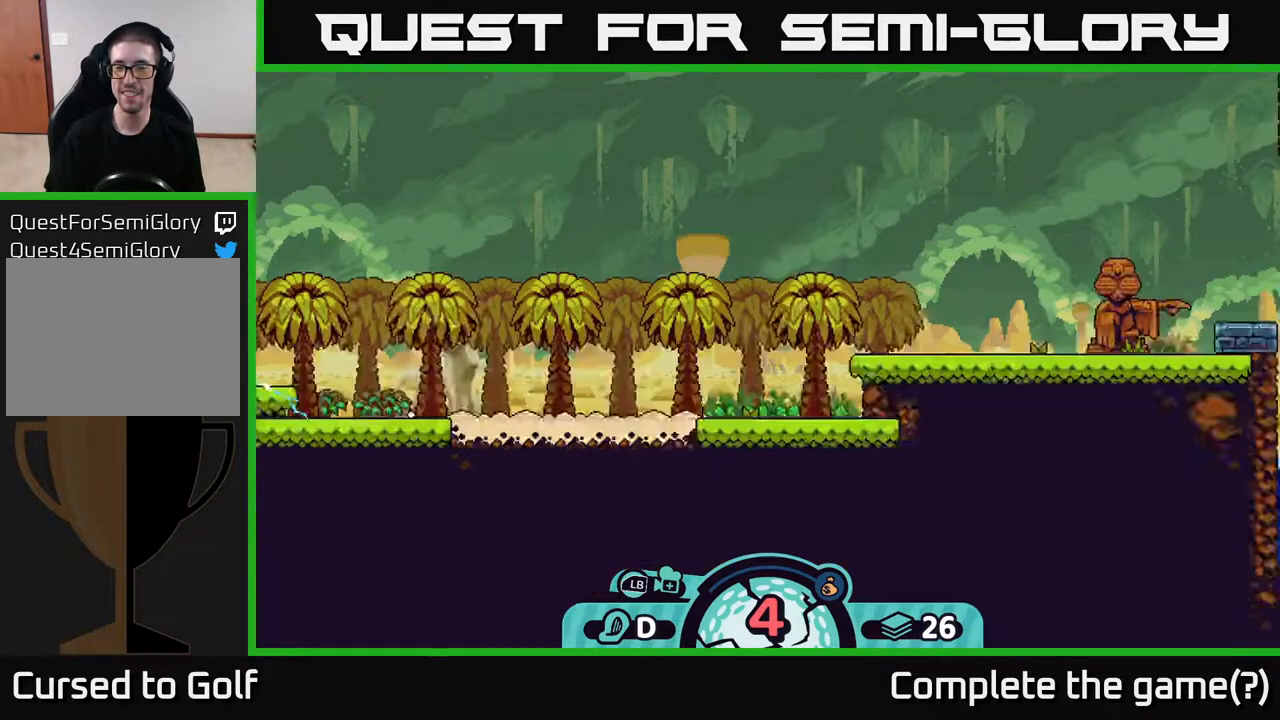
{"buttons": [], "left_stick": "center", "right_stick": "up-right", "events": []}
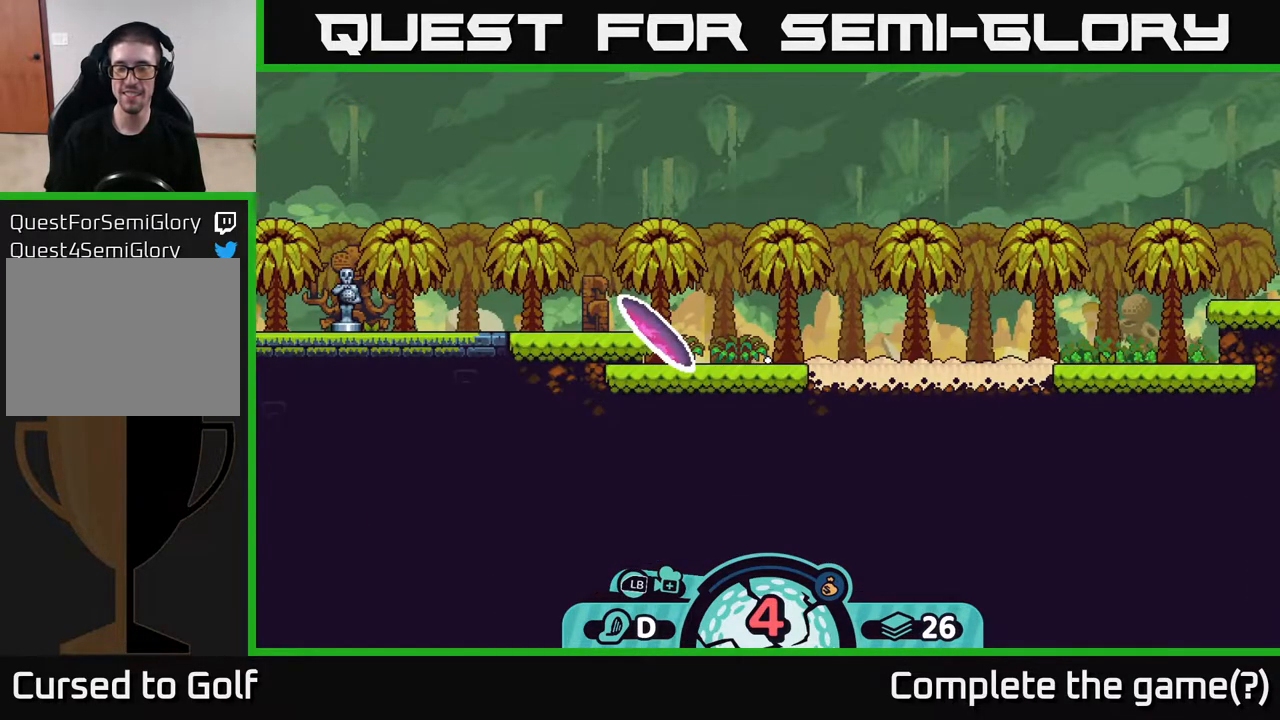
{"buttons": [], "left_stick": "center", "right_stick": "up-right", "events": [[50, "right_stick", "center"], [267, "right_stick", "up"], [317, "right_stick", "up-right"]]}
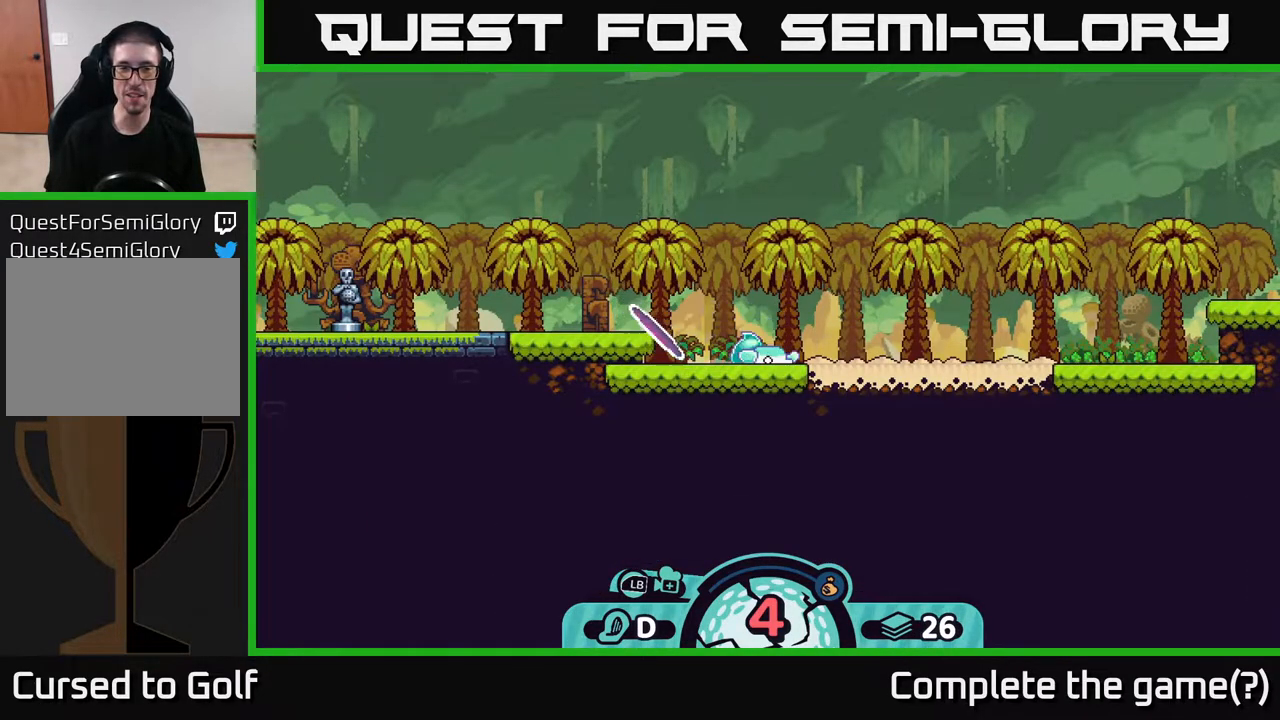
{"buttons": [], "left_stick": "center", "right_stick": "center", "events": [[167, "right_stick", "center"]]}
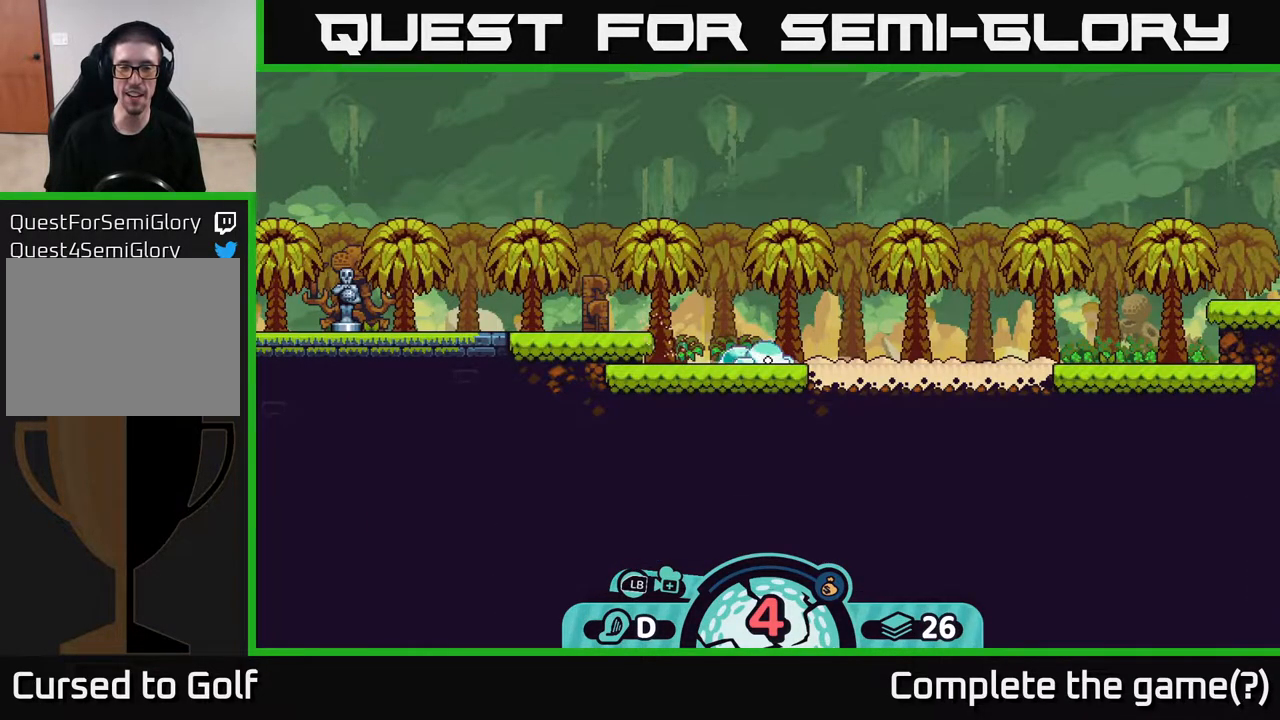
{"buttons": ["R2"], "left_stick": "center", "right_stick": "center", "events": [[167, "R2", "down"]]}
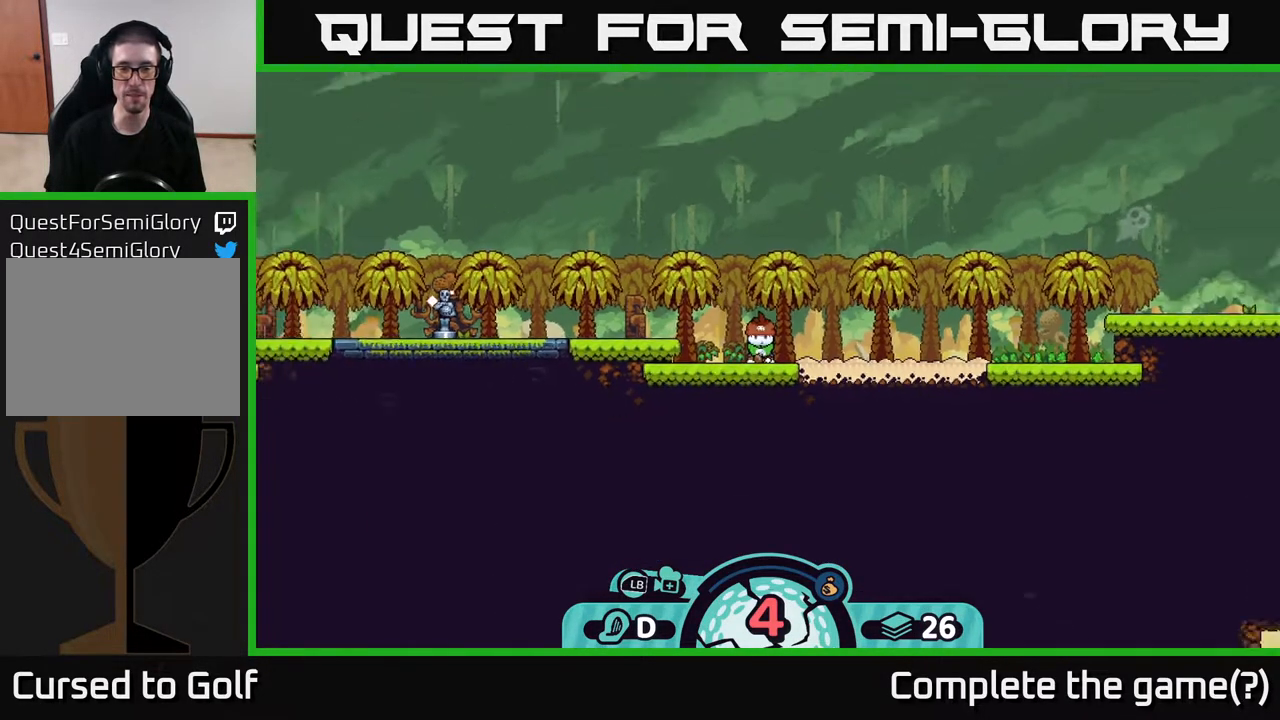
{"buttons": [], "left_stick": "center", "right_stick": "right", "events": [[500, "R2", "up"], [500, "right_stick", "right"]]}
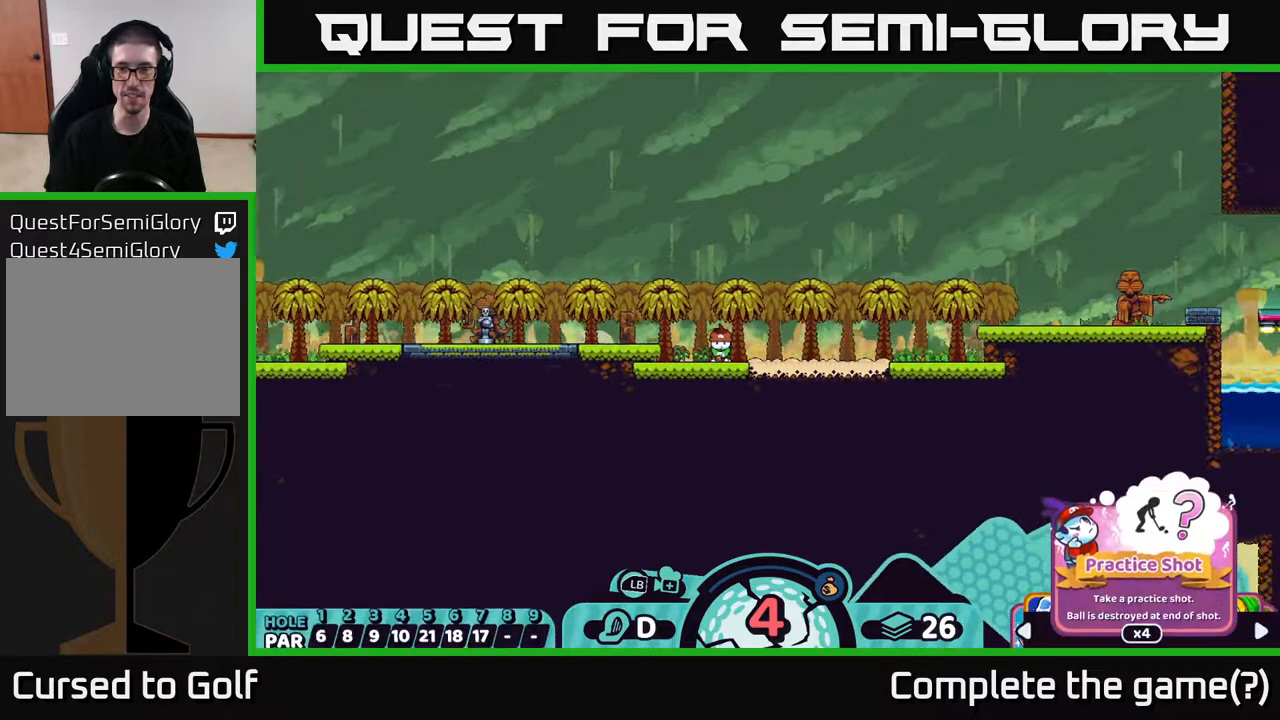
{"buttons": [], "left_stick": "center", "right_stick": "right", "events": []}
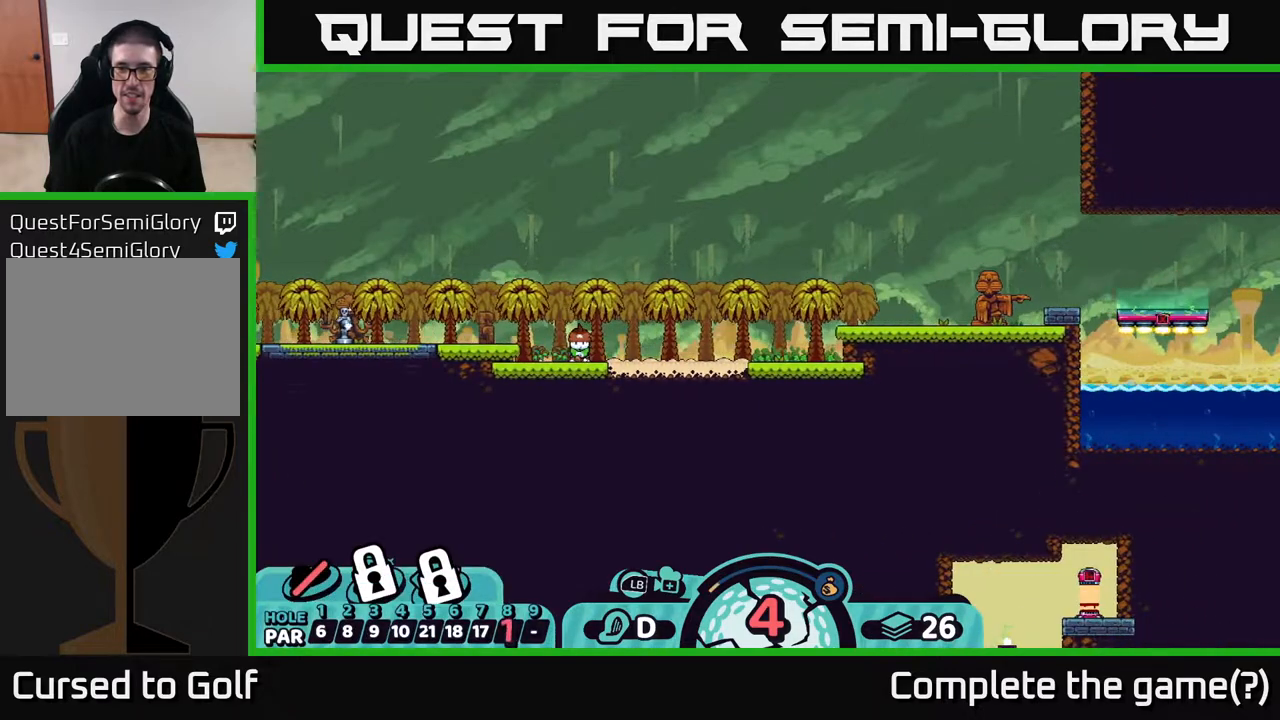
{"buttons": [], "left_stick": "center", "right_stick": "center", "events": [[133, "right_stick", "center"]]}
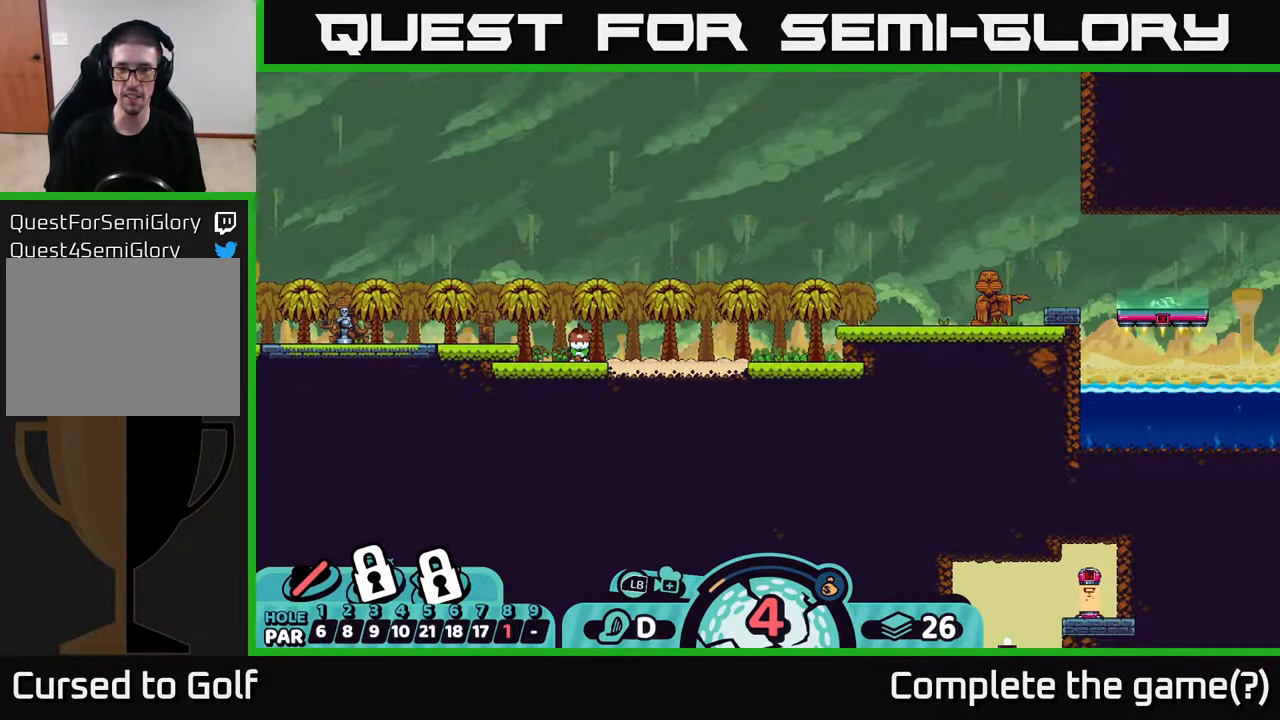
{"buttons": [], "left_stick": "center", "right_stick": "up-right", "events": [[350, "right_stick", "up-right"]]}
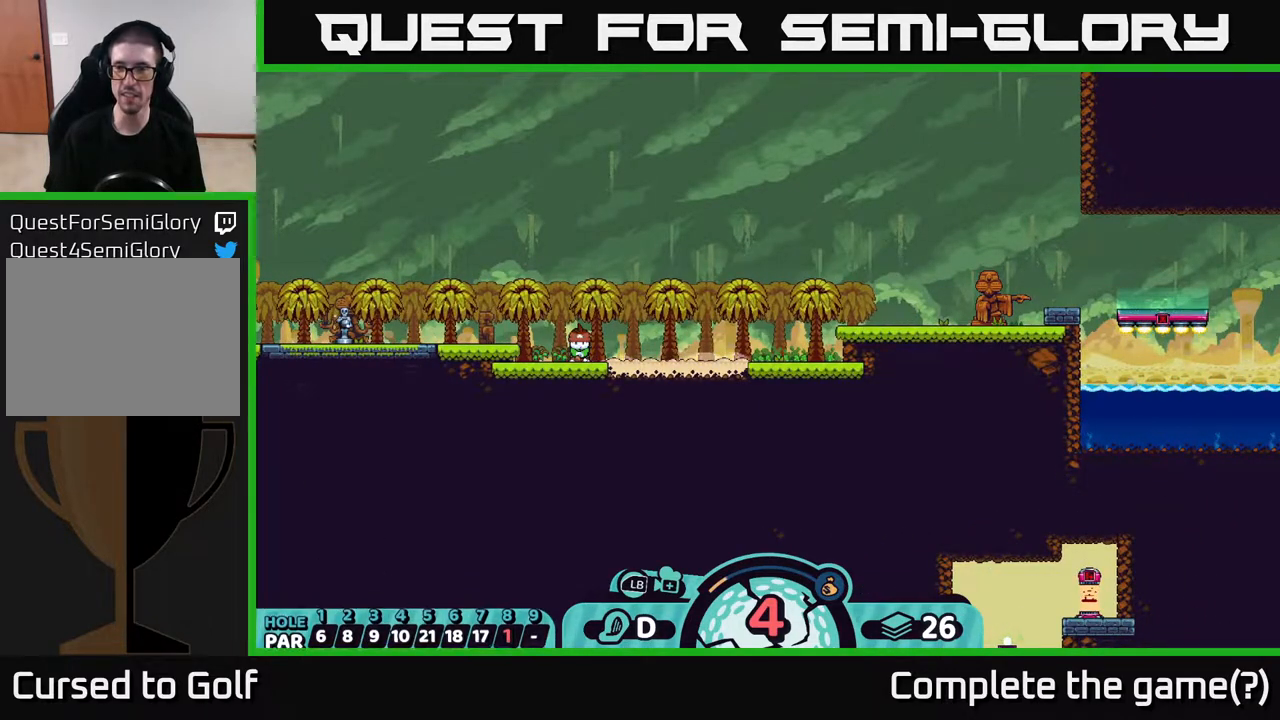
{"buttons": [], "left_stick": "center", "right_stick": "center", "events": [[150, "right_stick", "center"]]}
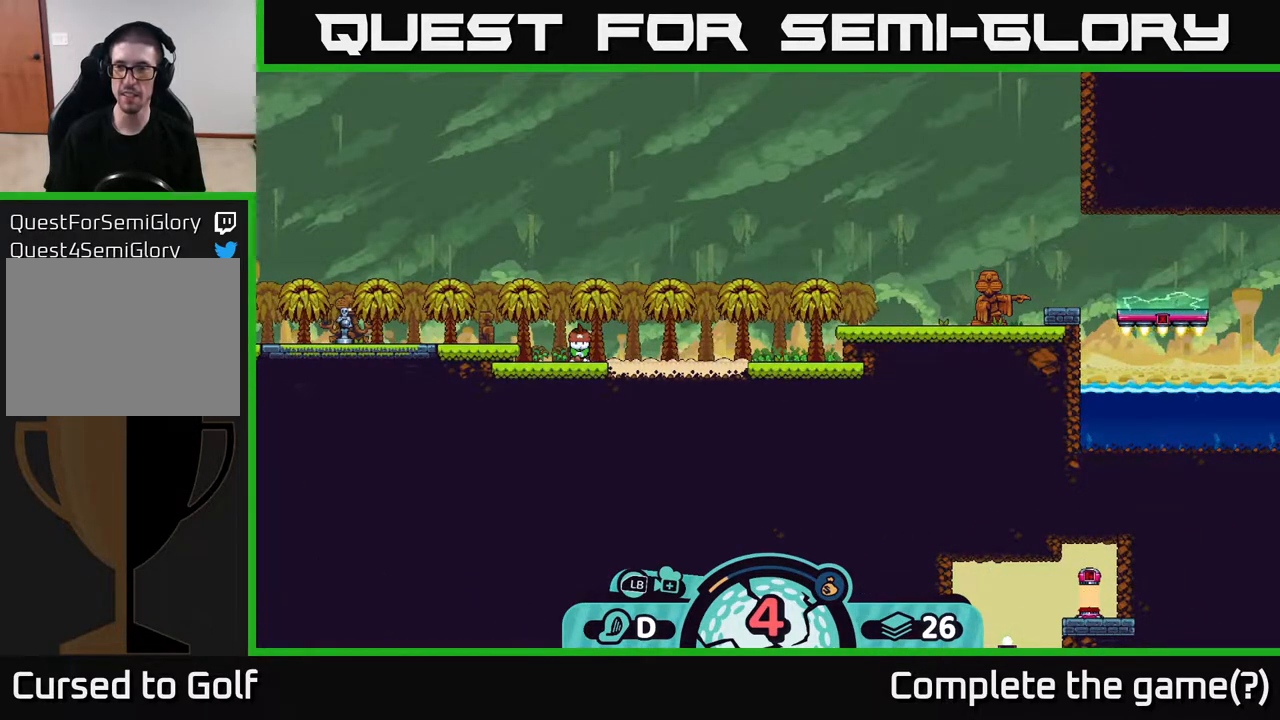
{"buttons": [], "left_stick": "center", "right_stick": "center", "events": []}
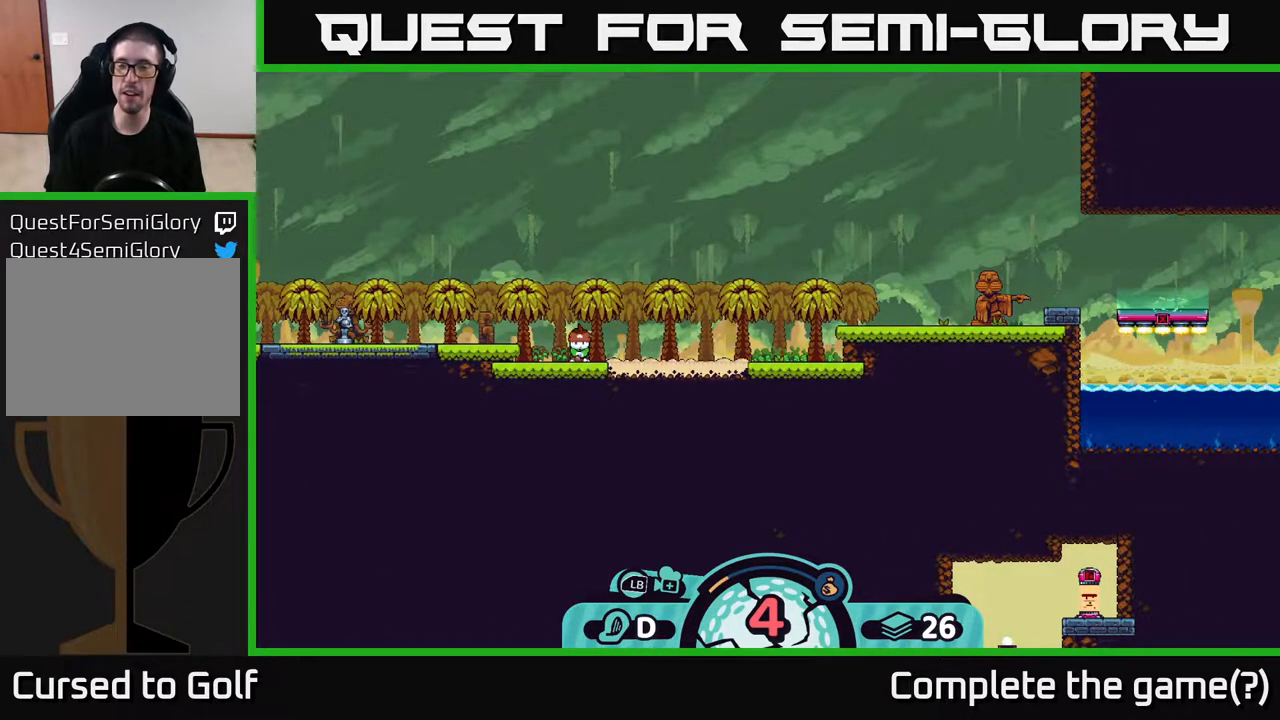
{"buttons": [], "left_stick": "right", "right_stick": "center", "events": [[200, "left_stick", "right"]]}
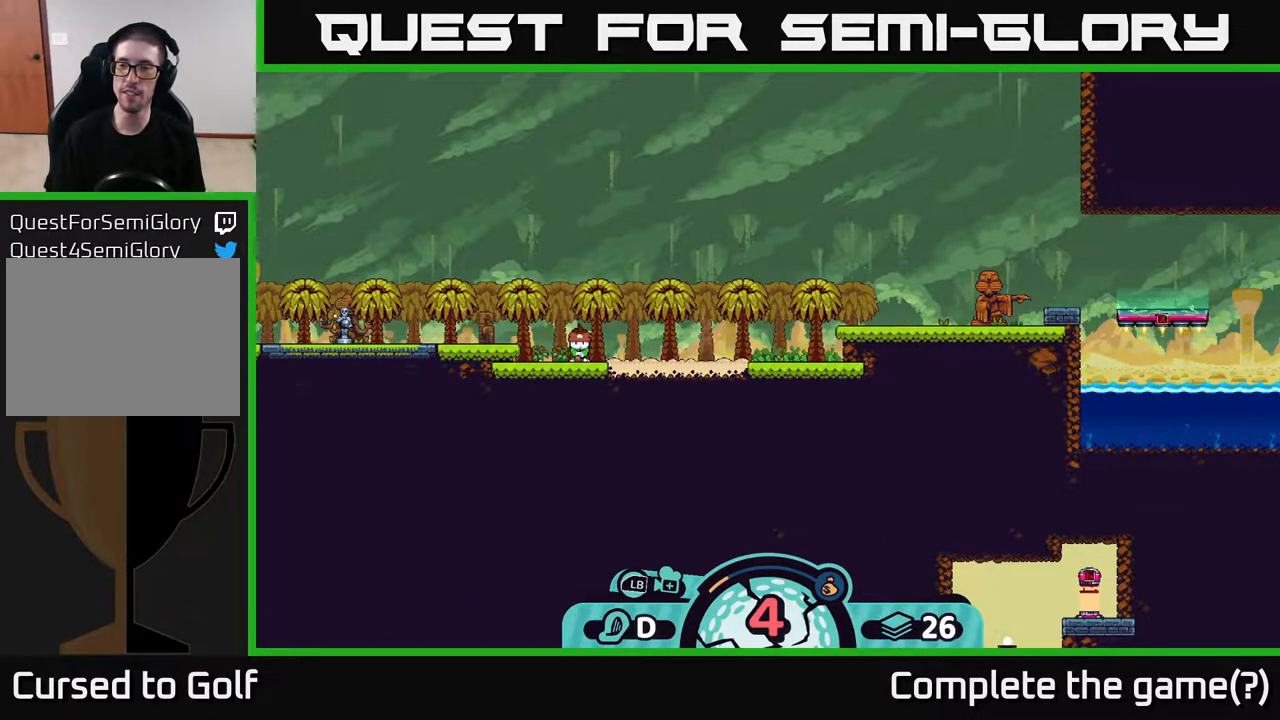
{"buttons": [], "left_stick": "center", "right_stick": "center", "events": [[33, "left_stick", "center"]]}
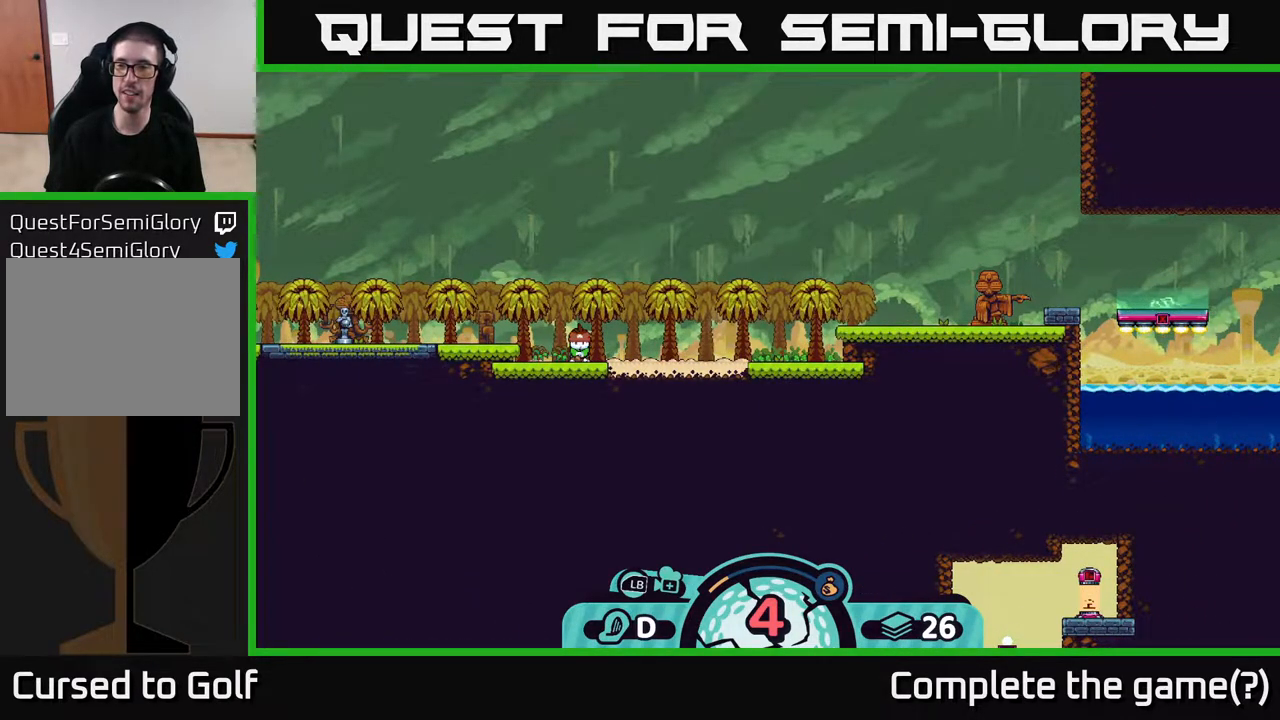
{"buttons": [], "left_stick": "center", "right_stick": "center", "events": []}
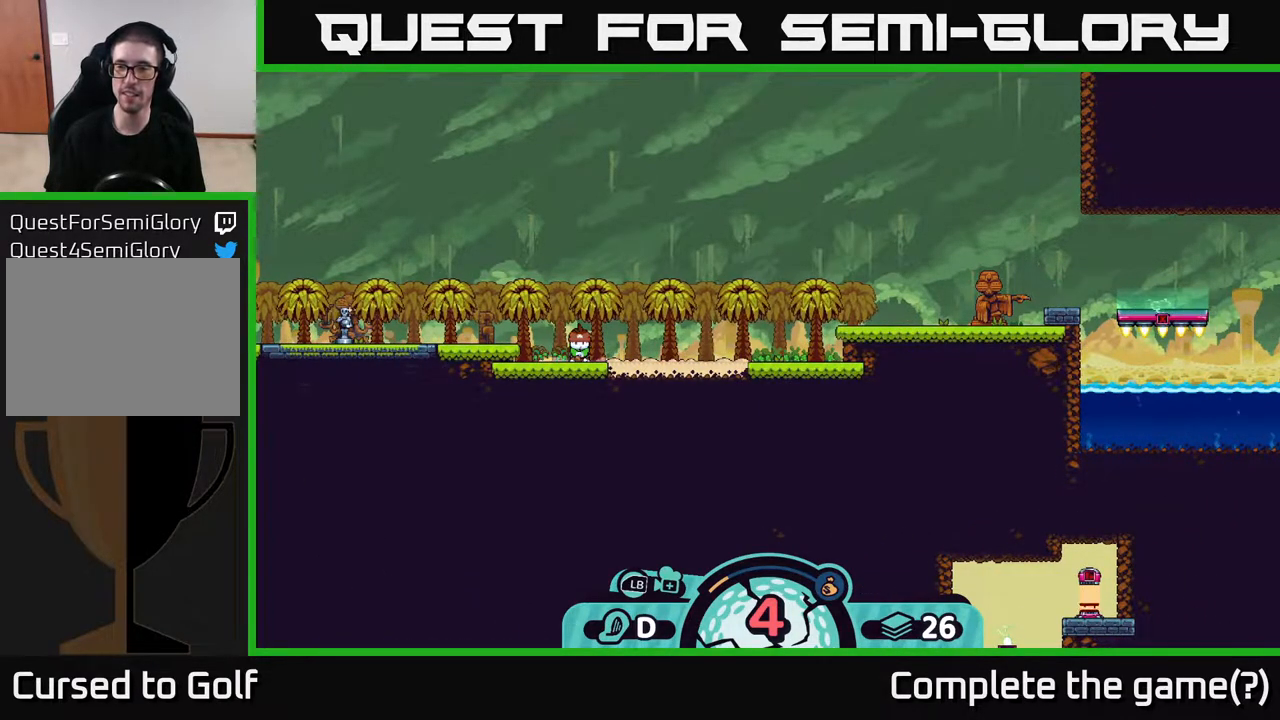
{"buttons": ["X"], "left_stick": "center", "right_stick": "center", "events": [[283, "X", "down"]]}
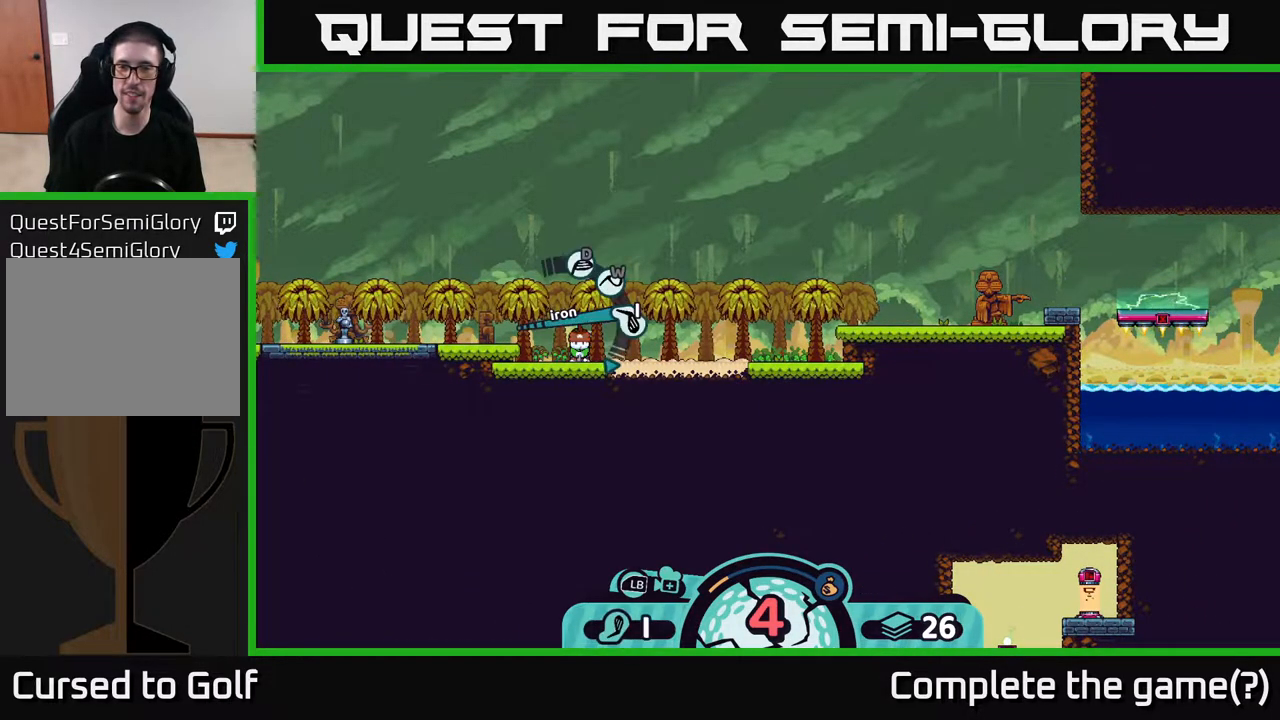
{"buttons": [], "left_stick": "center", "right_stick": "center", "events": [[17, "X", "up"], [317, "X", "down"], [500, "X", "up"]]}
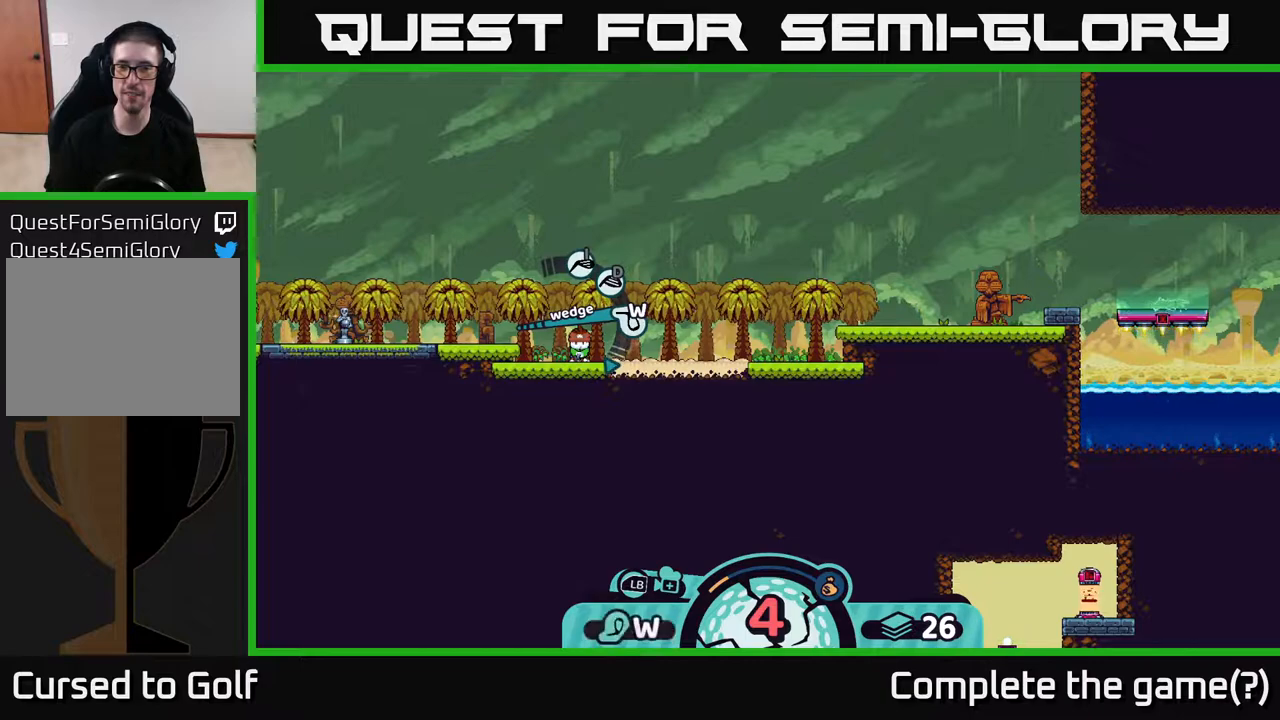
{"buttons": [], "left_stick": "center", "right_stick": "center", "events": [[183, "X", "down"], [317, "X", "up"]]}
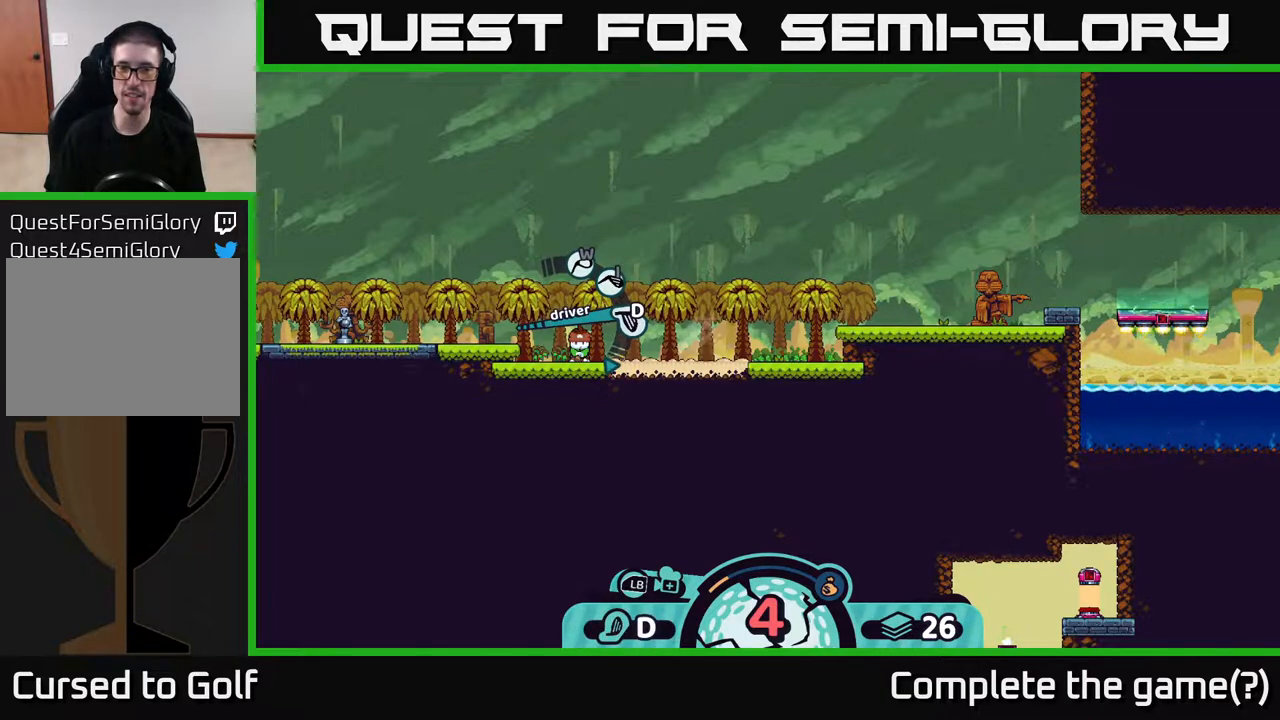
{"buttons": [], "left_stick": "center", "right_stick": "center", "events": [[250, "A", "down"], [283, "A", "up"]]}
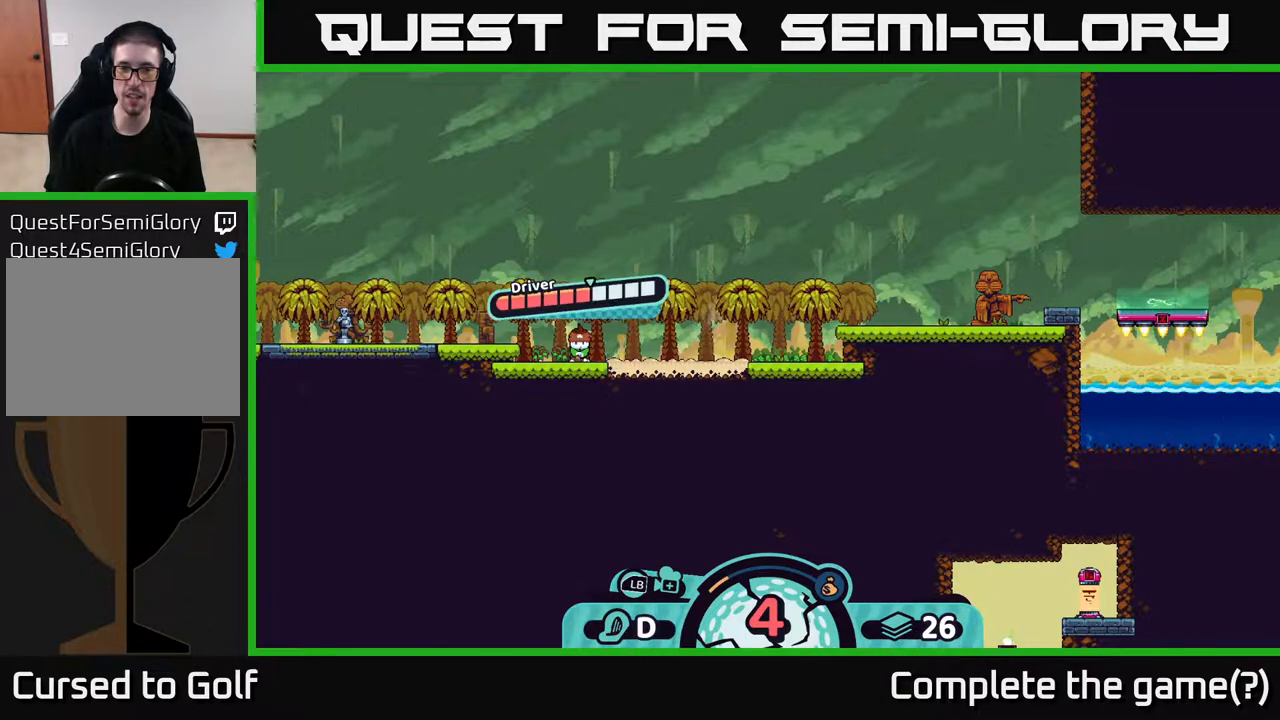
{"buttons": ["A"], "left_stick": "center", "right_stick": "center", "events": [[400, "A", "down"]]}
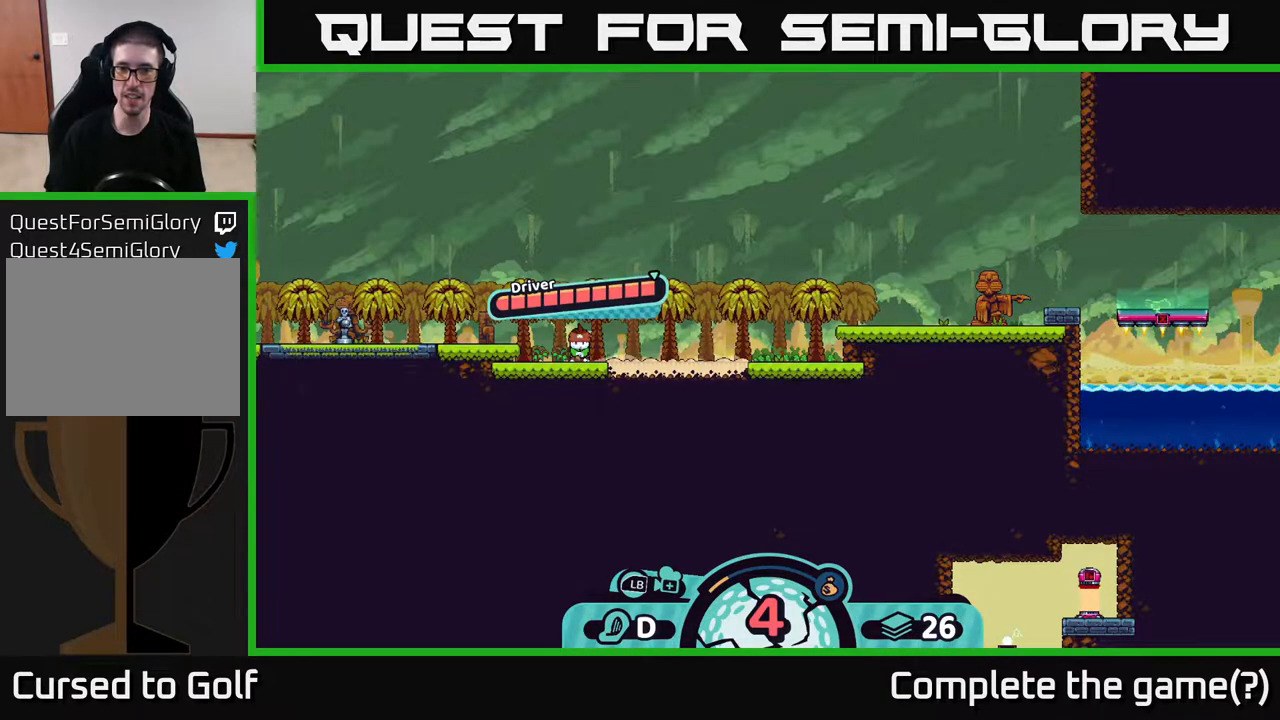
{"buttons": [], "left_stick": "center", "right_stick": "center", "events": [[83, "A", "up"]]}
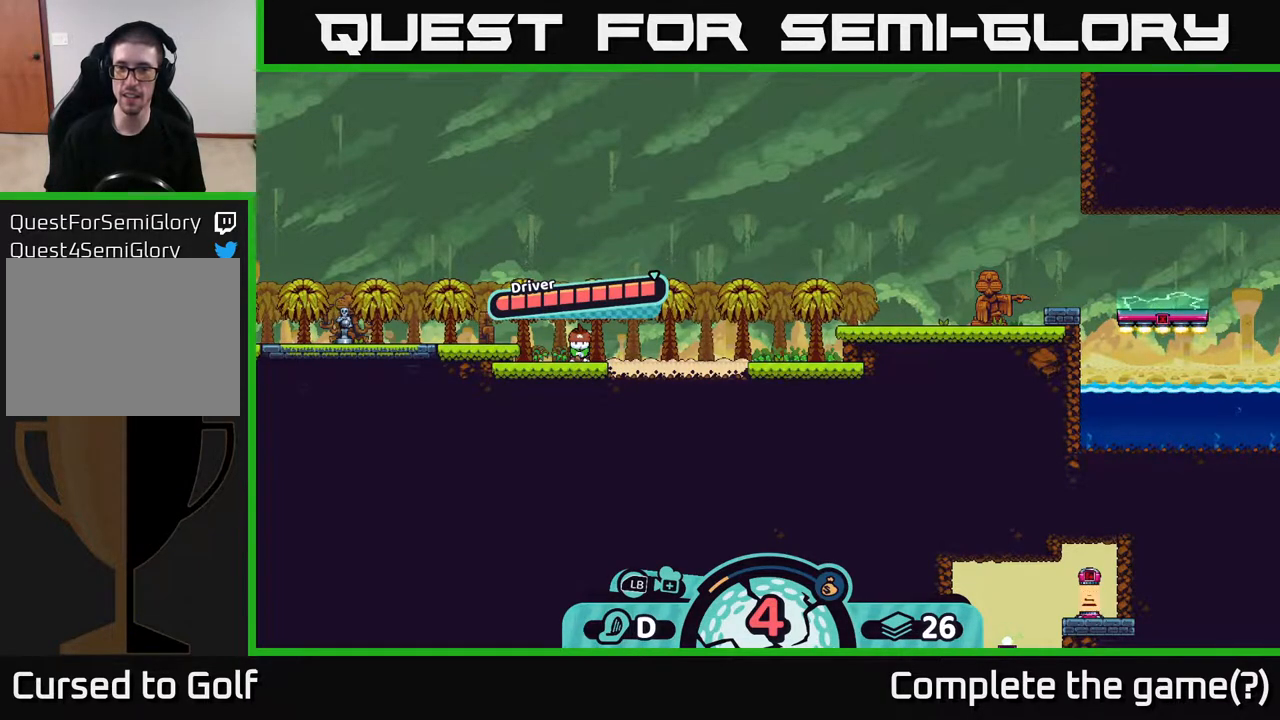
{"buttons": [], "left_stick": "center", "right_stick": "center", "events": [[50, "right_stick", "up-right"], [433, "right_stick", "center"]]}
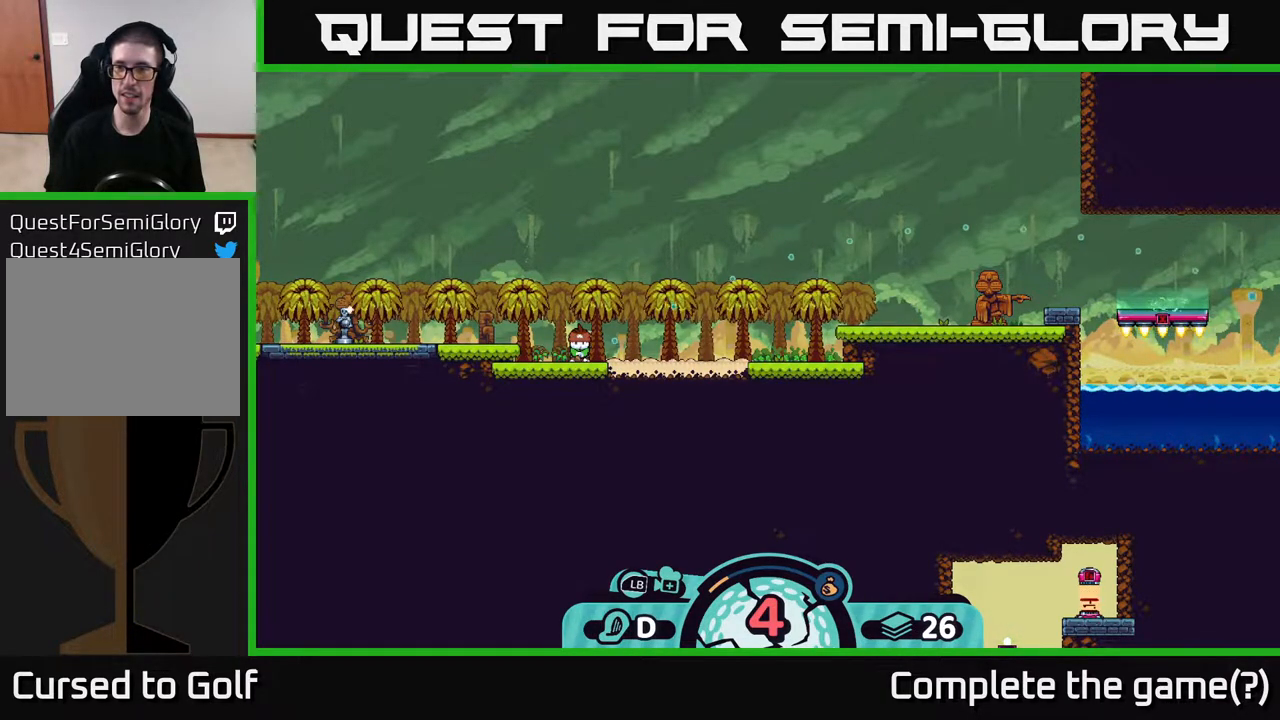
{"buttons": [], "left_stick": "center", "right_stick": "center", "events": []}
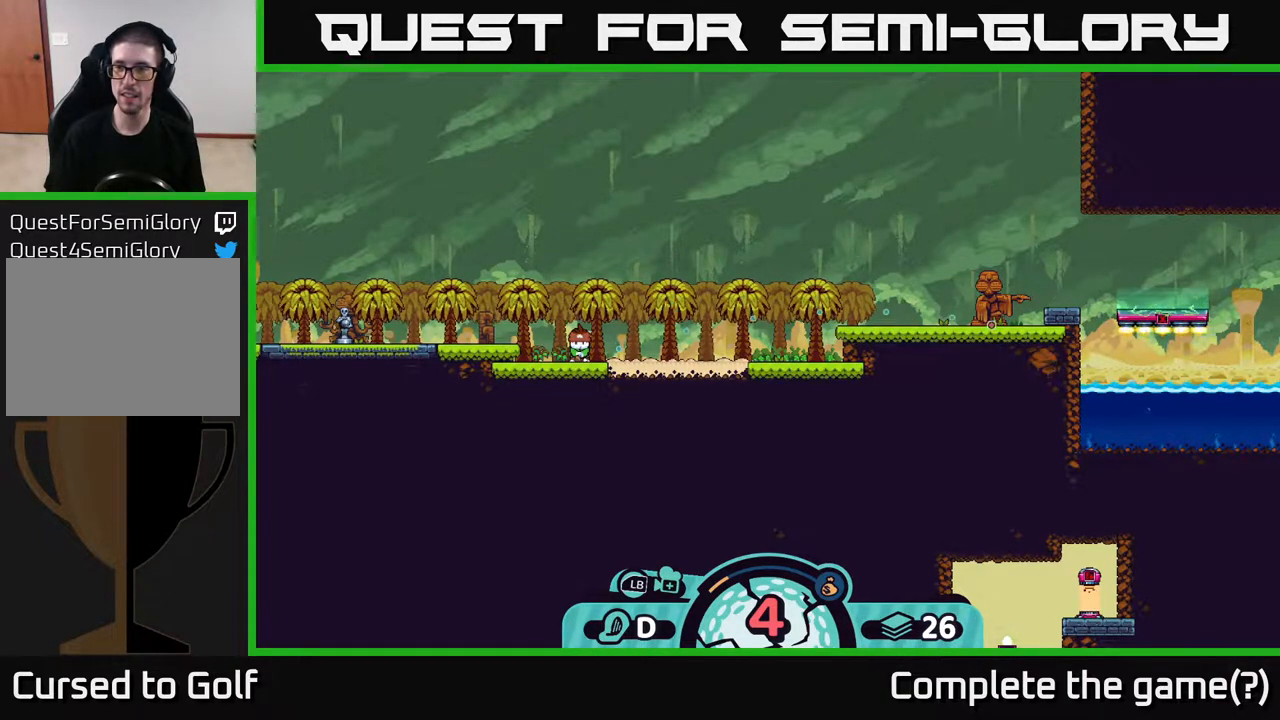
{"buttons": [], "left_stick": "center", "right_stick": "center", "events": []}
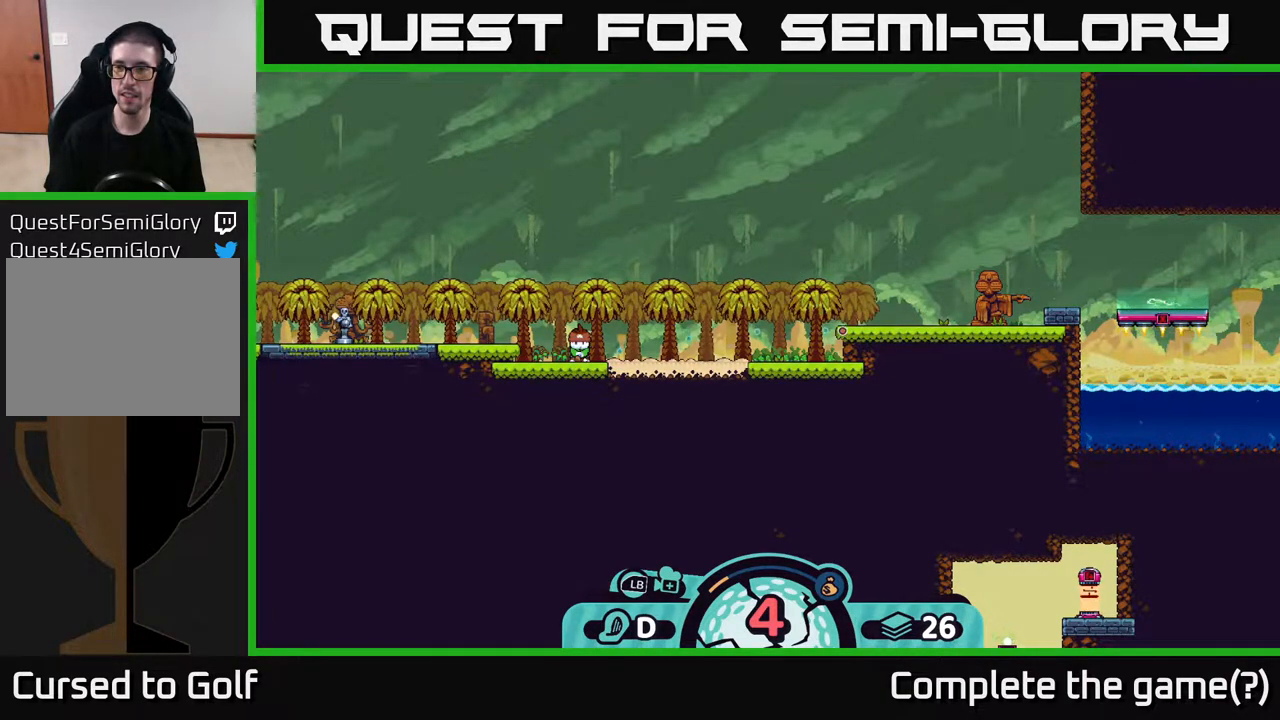
{"buttons": [], "left_stick": "center", "right_stick": "center", "events": []}
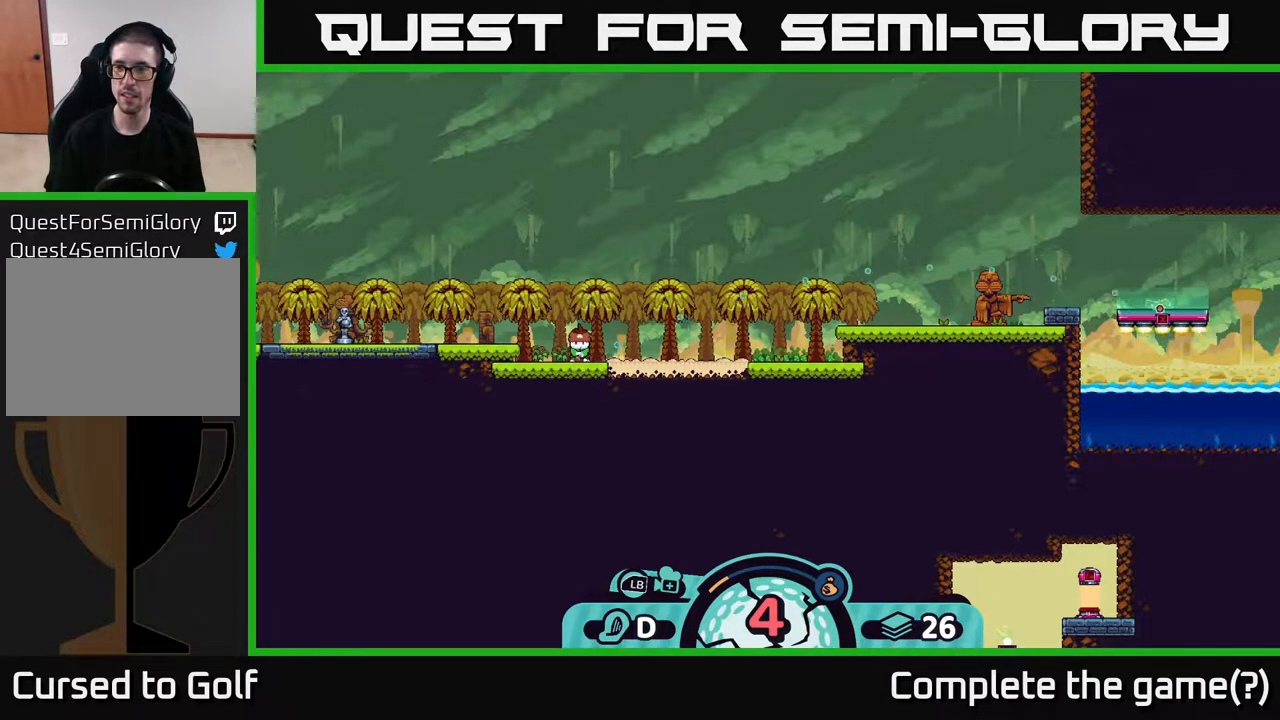
{"buttons": [], "left_stick": "center", "right_stick": "center", "events": [[150, "A", "down"], [217, "A", "up"]]}
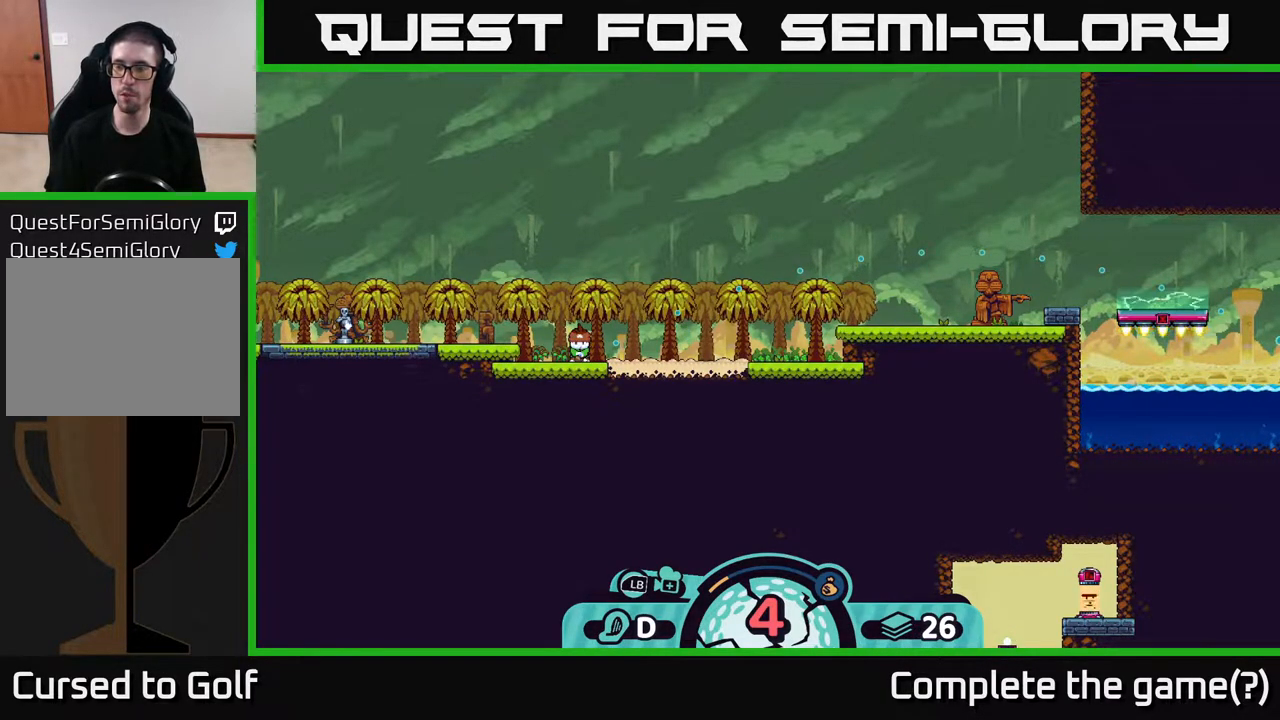
{"buttons": [], "left_stick": "left", "right_stick": "center", "events": [[233, "left_stick", "left"]]}
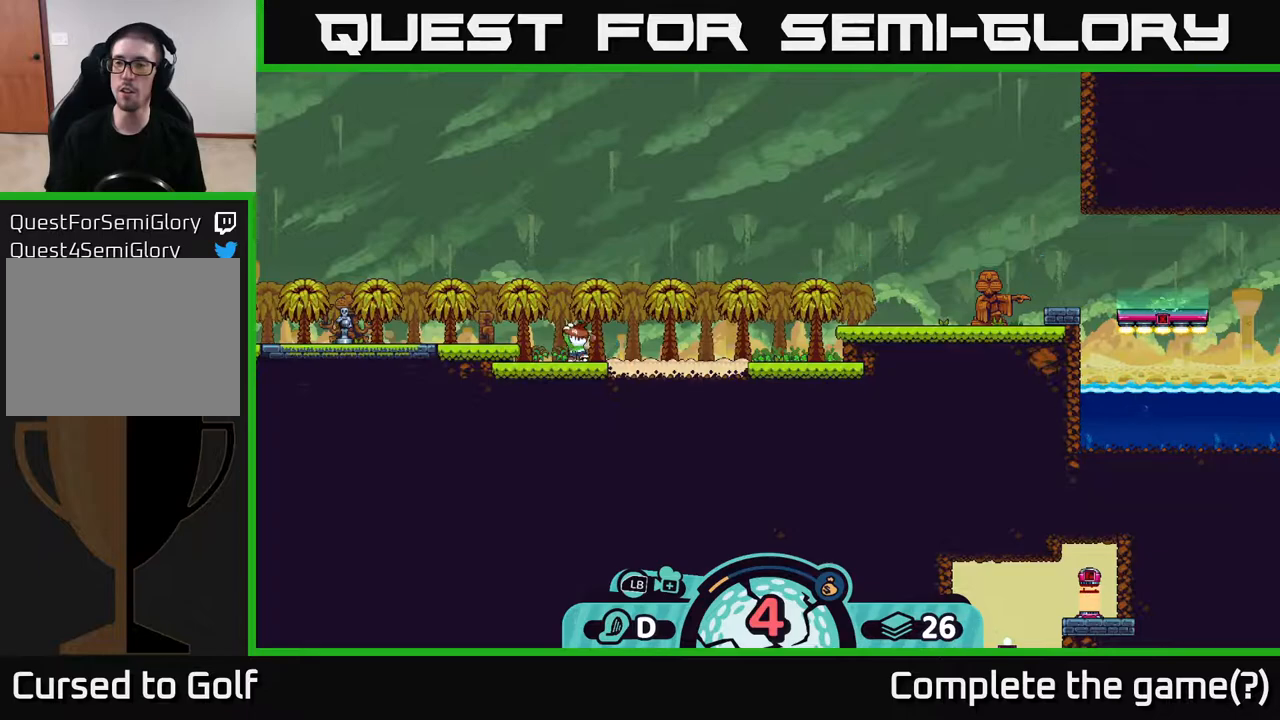
{"buttons": [], "left_stick": "left", "right_stick": "center", "events": []}
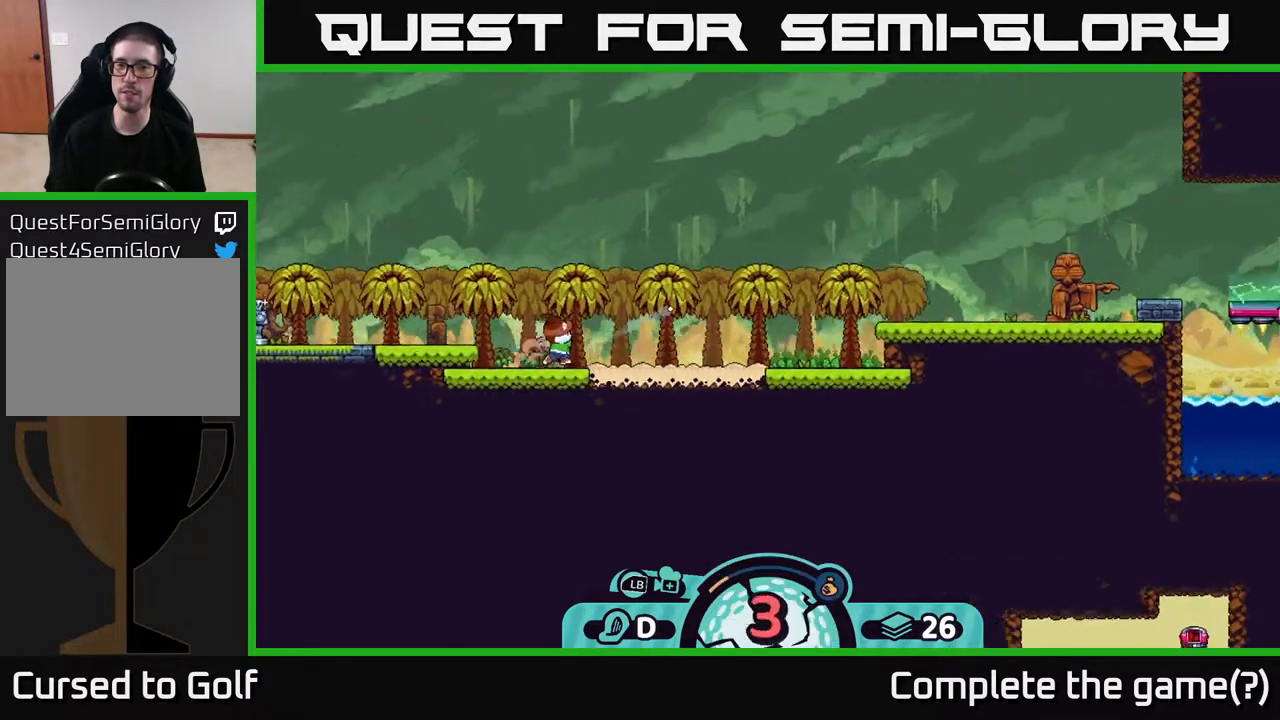
{"buttons": ["A"], "left_stick": "left", "right_stick": "center", "events": [[283, "A", "down"], [367, "A", "up"], [467, "A", "down"]]}
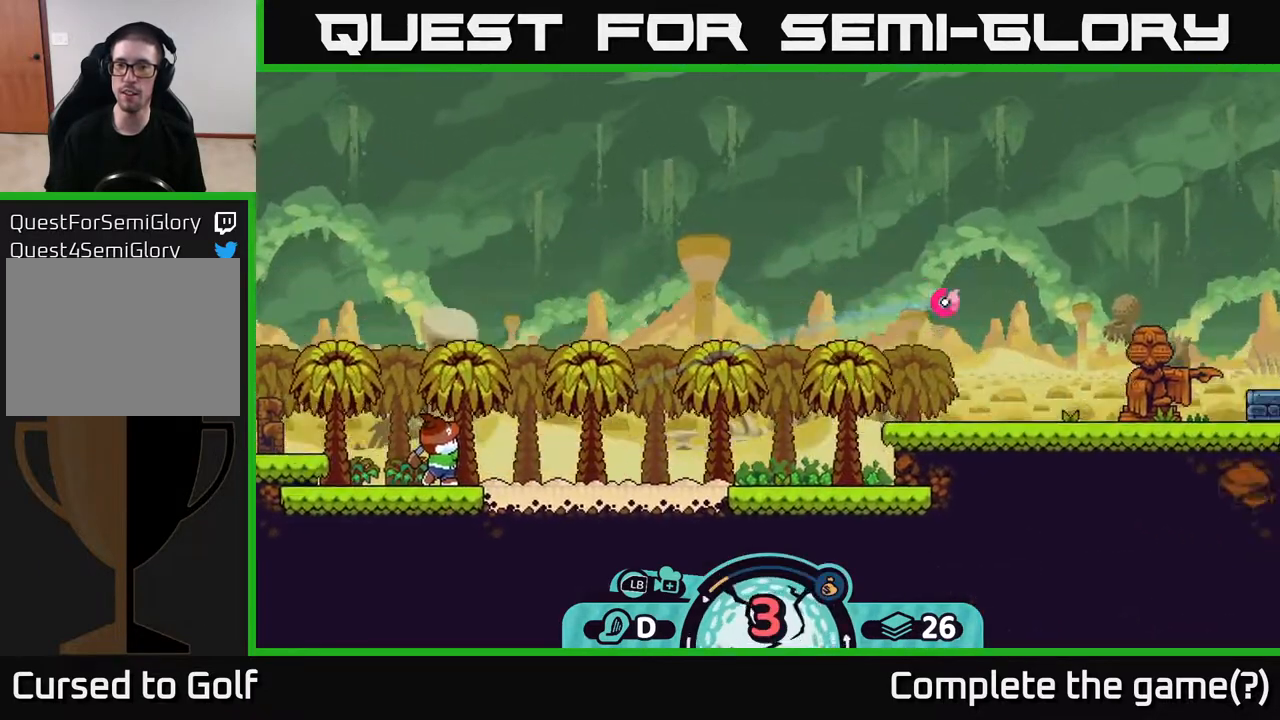
{"buttons": ["A"], "left_stick": "left", "right_stick": "center", "events": [[33, "A", "up"], [83, "A", "down"], [200, "A", "up"], [283, "A", "down"], [400, "A", "up"], [500, "A", "down"]]}